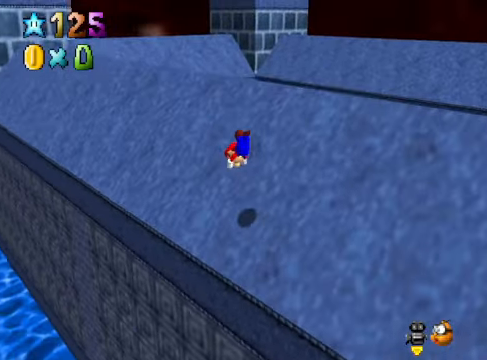
Gameplay with a controller (Xbox layout); each line is a JSON object with the inputs held at the frame after it. "events" lists button and stick changes between this image and that frame as [ms after this image, input, new state], when the widget could be followed in between. Not read: L3 R3.
{"buttons": [], "left_stick": "up", "right_stick": "center", "events": [[167, "right_stick", "down-left"], [334, "right_stick", "center"], [401, "left_stick", "up"]]}
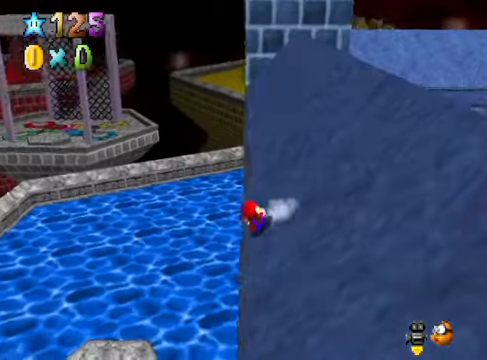
{"buttons": [], "left_stick": "up", "right_stick": "center", "events": []}
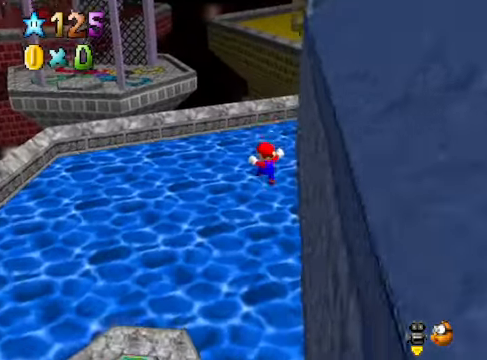
{"buttons": [], "left_stick": "up-left", "right_stick": "center", "events": [[67, "right_stick", "right"], [234, "right_stick", "center"], [301, "left_stick", "up-left"]]}
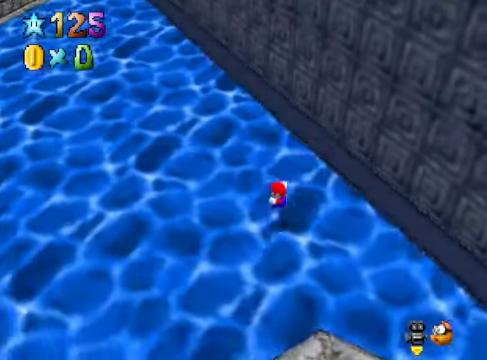
{"buttons": [], "left_stick": "up-left", "right_stick": "center", "events": []}
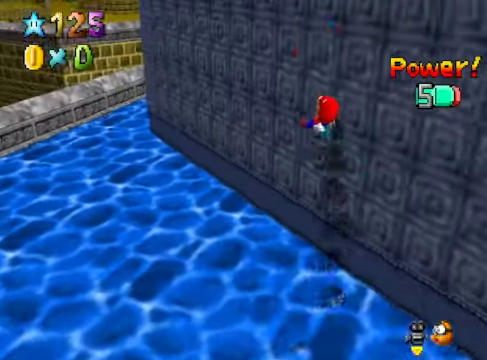
{"buttons": [], "left_stick": "up-left", "right_stick": "center", "events": [[301, "right_stick", "down-right"], [434, "right_stick", "center"]]}
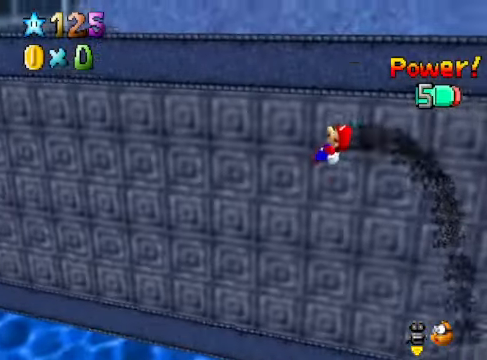
{"buttons": [], "left_stick": "up-left", "right_stick": "center", "events": []}
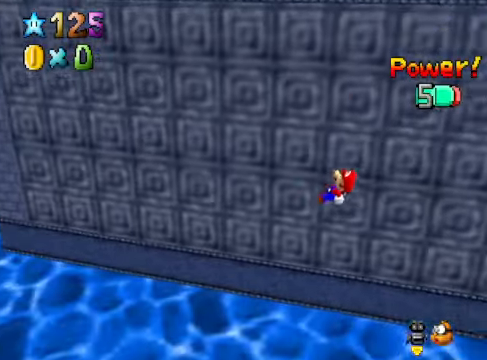
{"buttons": [], "left_stick": "up-left", "right_stick": "center", "events": []}
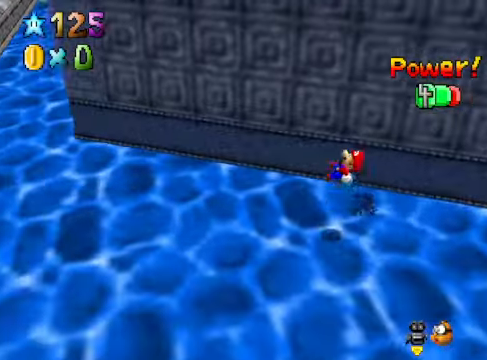
{"buttons": [], "left_stick": "up-left", "right_stick": "center", "events": []}
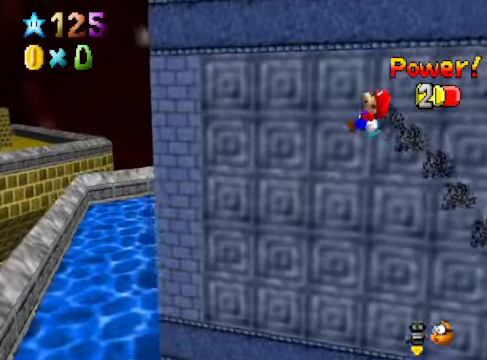
{"buttons": [], "left_stick": "up-left", "right_stick": "center", "events": []}
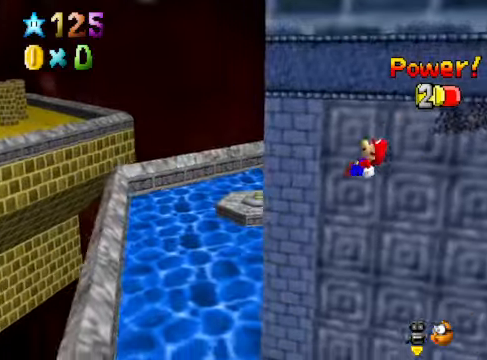
{"buttons": [], "left_stick": "up", "right_stick": "center", "events": [[501, "left_stick", "up"]]}
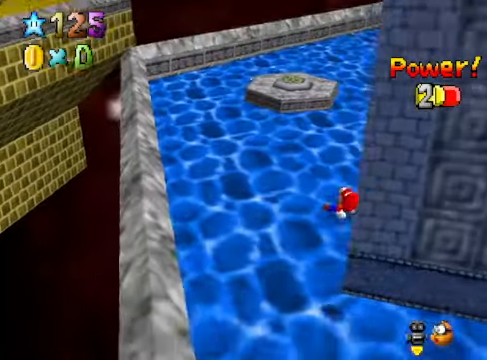
{"buttons": [], "left_stick": "up", "right_stick": "center", "events": []}
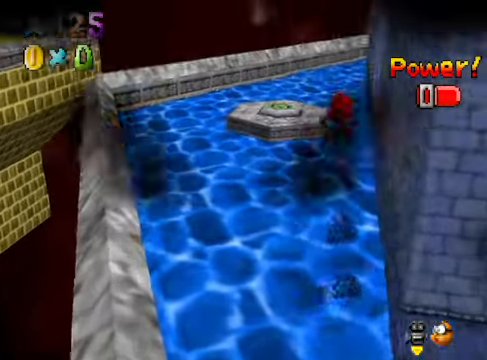
{"buttons": [], "left_stick": "up", "right_stick": "center", "events": []}
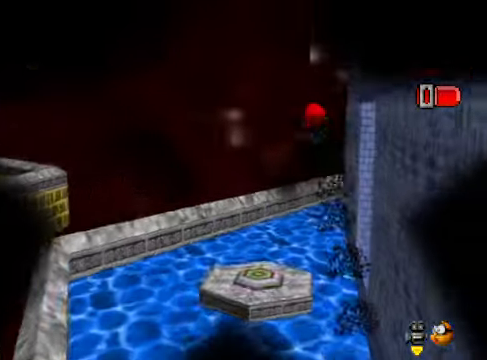
{"buttons": [], "left_stick": "up", "right_stick": "center", "events": []}
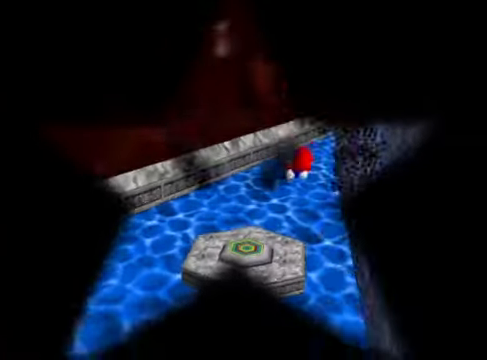
{"buttons": [], "left_stick": "center", "right_stick": "center", "events": [[33, "left_stick", "center"]]}
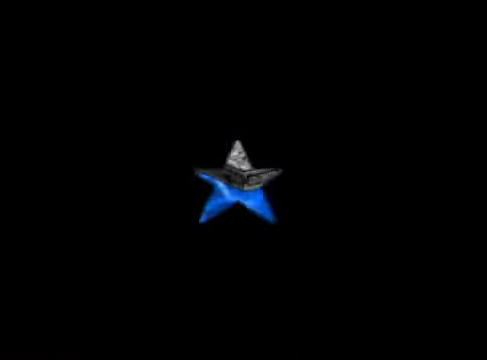
{"buttons": [], "left_stick": "center", "right_stick": "center", "events": []}
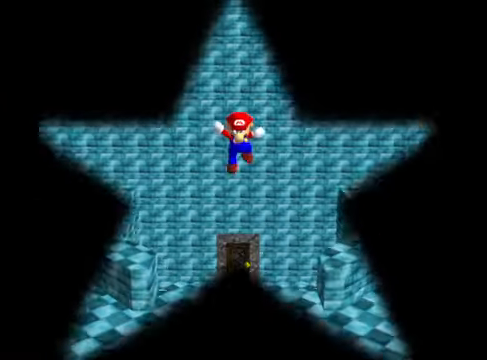
{"buttons": [], "left_stick": "up", "right_stick": "center", "events": [[468, "left_stick", "up"]]}
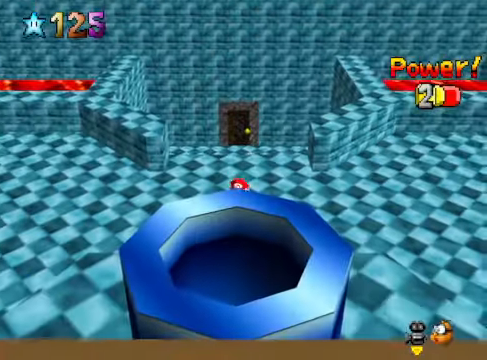
{"buttons": [], "left_stick": "down", "right_stick": "down-right", "events": [[200, "left_stick", "center"], [200, "right_stick", "down-right"], [334, "right_stick", "center"], [401, "left_stick", "down"], [434, "right_stick", "down-right"]]}
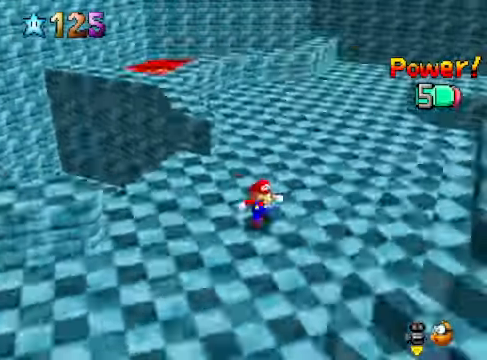
{"buttons": [], "left_stick": "right", "right_stick": "center", "events": [[100, "left_stick", "right"], [100, "right_stick", "center"]]}
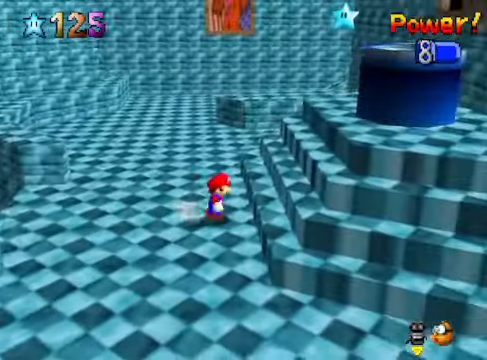
{"buttons": [], "left_stick": "right", "right_stick": "center", "events": []}
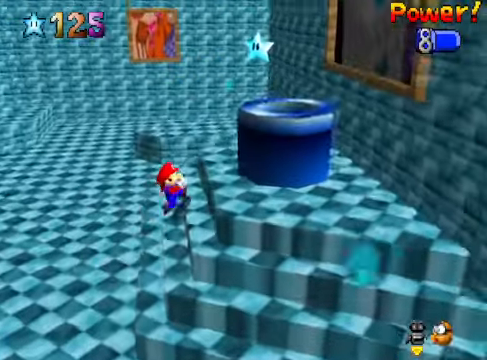
{"buttons": ["A"], "left_stick": "right", "right_stick": "center", "events": [[100, "left_stick", "left"], [301, "A", "down"], [334, "left_stick", "right"]]}
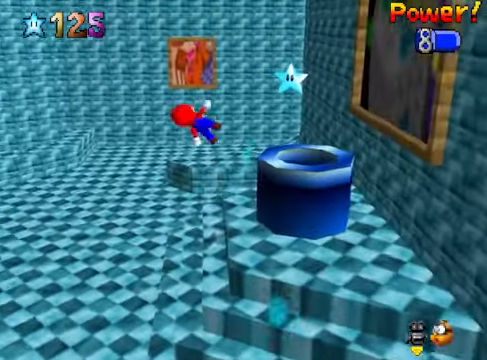
{"buttons": [], "left_stick": "right", "right_stick": "center", "events": [[301, "A", "up"]]}
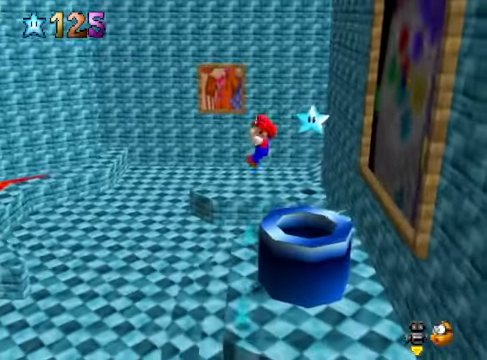
{"buttons": [], "left_stick": "center", "right_stick": "center", "events": [[134, "X", "down"], [234, "X", "up"], [334, "left_stick", "center"]]}
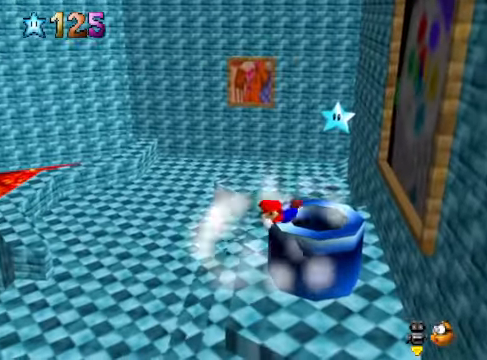
{"buttons": [], "left_stick": "right", "right_stick": "center", "events": [[200, "A", "down"], [200, "left_stick", "right"], [301, "A", "up"]]}
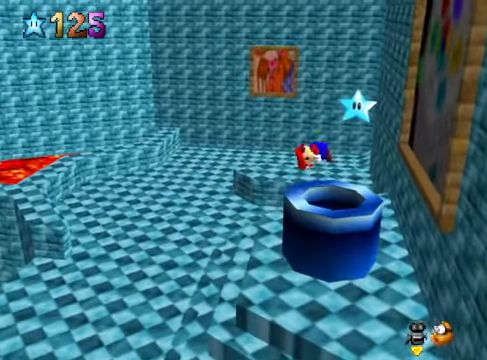
{"buttons": [], "left_stick": "center", "right_stick": "center", "events": [[234, "left_stick", "left"], [501, "left_stick", "center"]]}